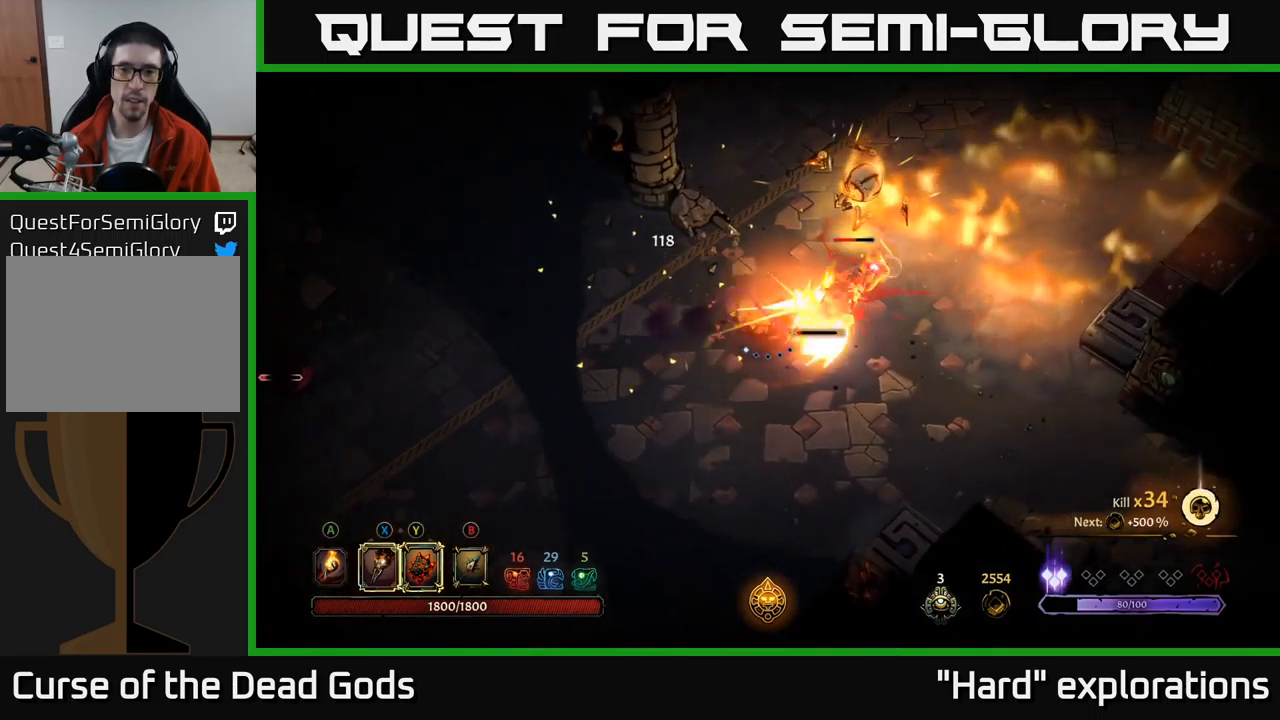
Gameplay with a controller (Xbox layout); each line is a JSON object with the inputs held at the frame after it. "events" lists button and stick changes between this image and that frame as [ms after this image, input, new state], when the widget could be followed in between.
{"buttons": [], "left_stick": "up-right", "right_stick": "center", "events": [[17, "left_stick", "up-right"], [67, "X", "down"], [150, "X", "up"], [317, "X", "down"], [433, "X", "up"]]}
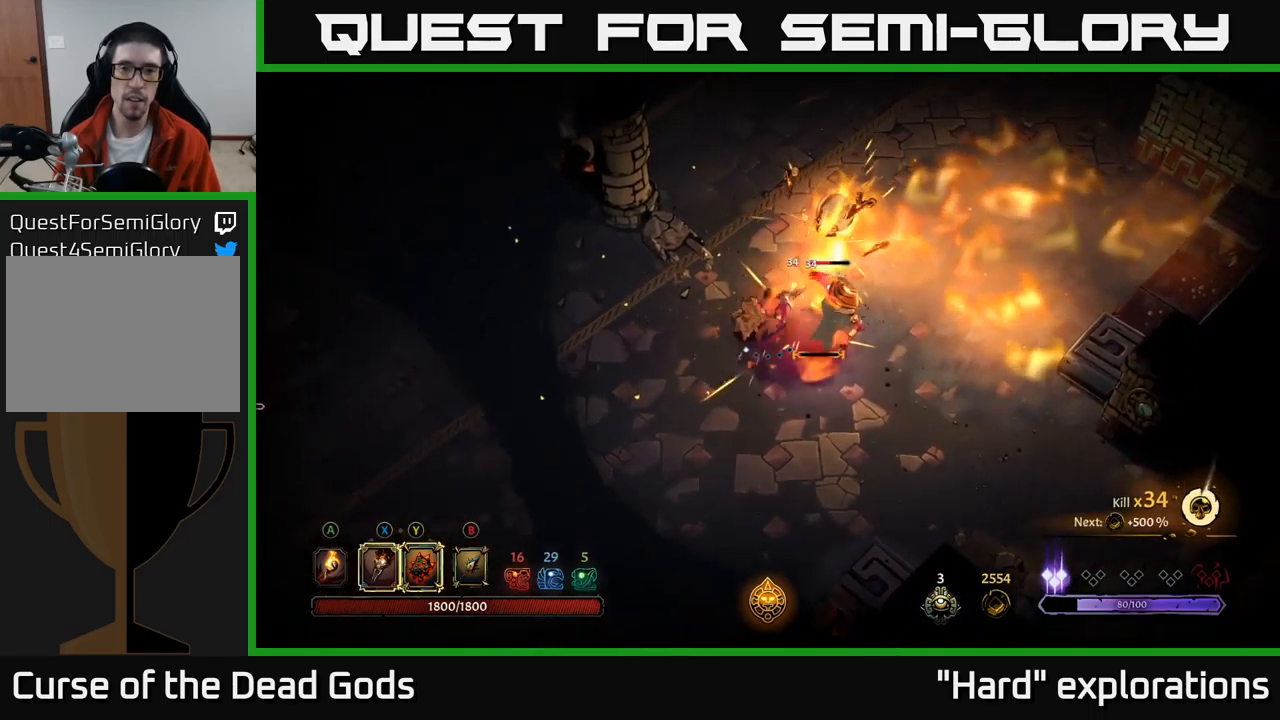
{"buttons": [], "left_stick": "up-right", "right_stick": "center", "events": [[50, "X", "down"], [150, "X", "up"], [267, "X", "down"], [367, "X", "up"]]}
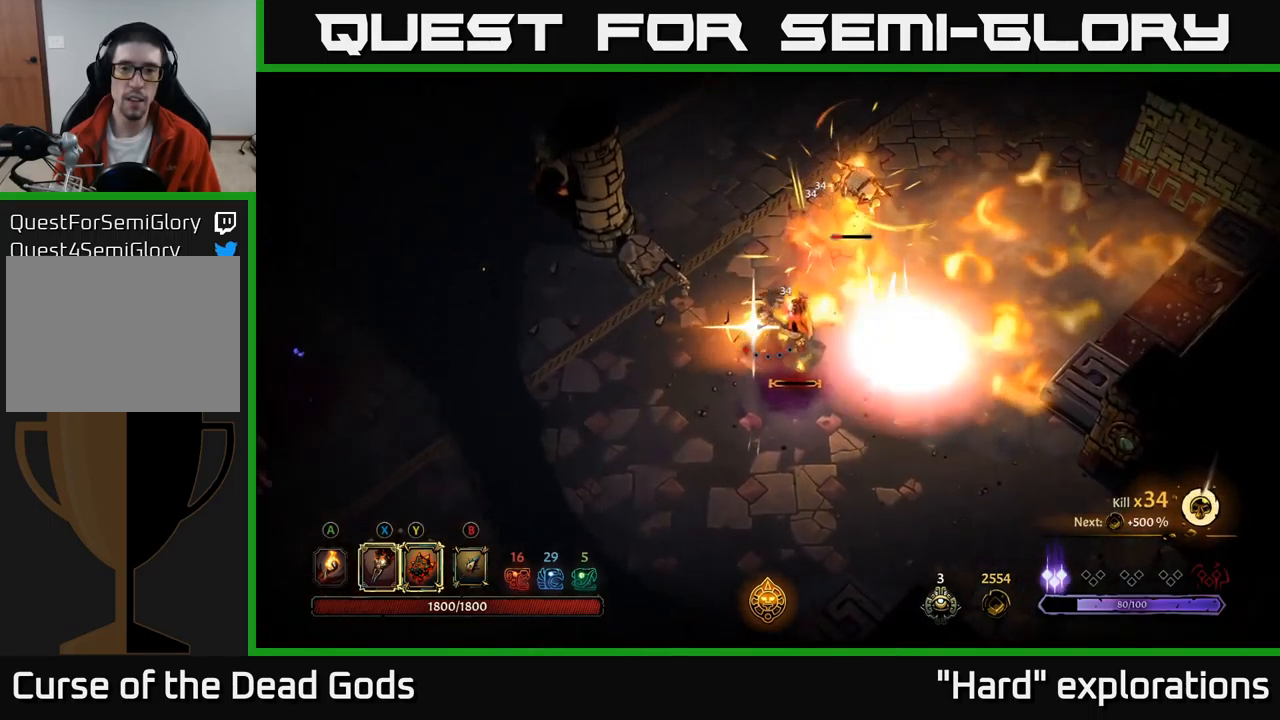
{"buttons": [], "left_stick": "up", "right_stick": "center", "events": [[67, "left_stick", "up-left"], [383, "left_stick", "up"]]}
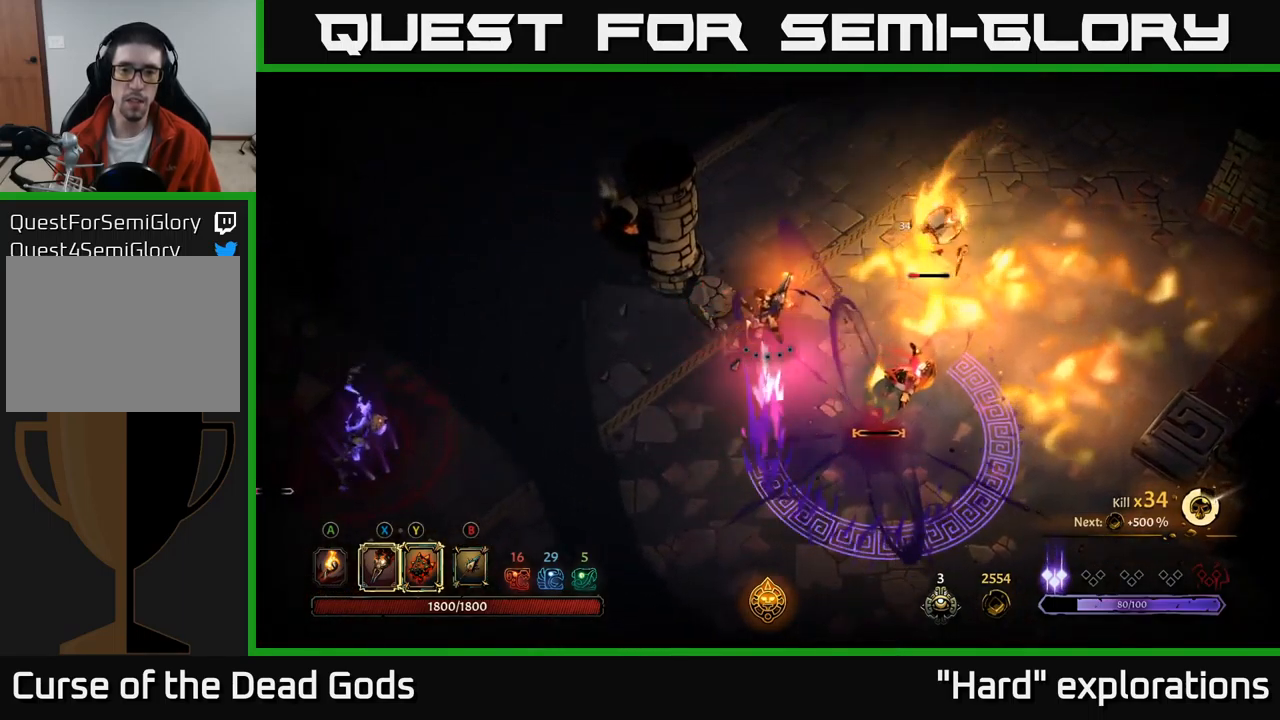
{"buttons": ["R2"], "left_stick": "up", "right_stick": "center", "events": [[450, "R2", "down"]]}
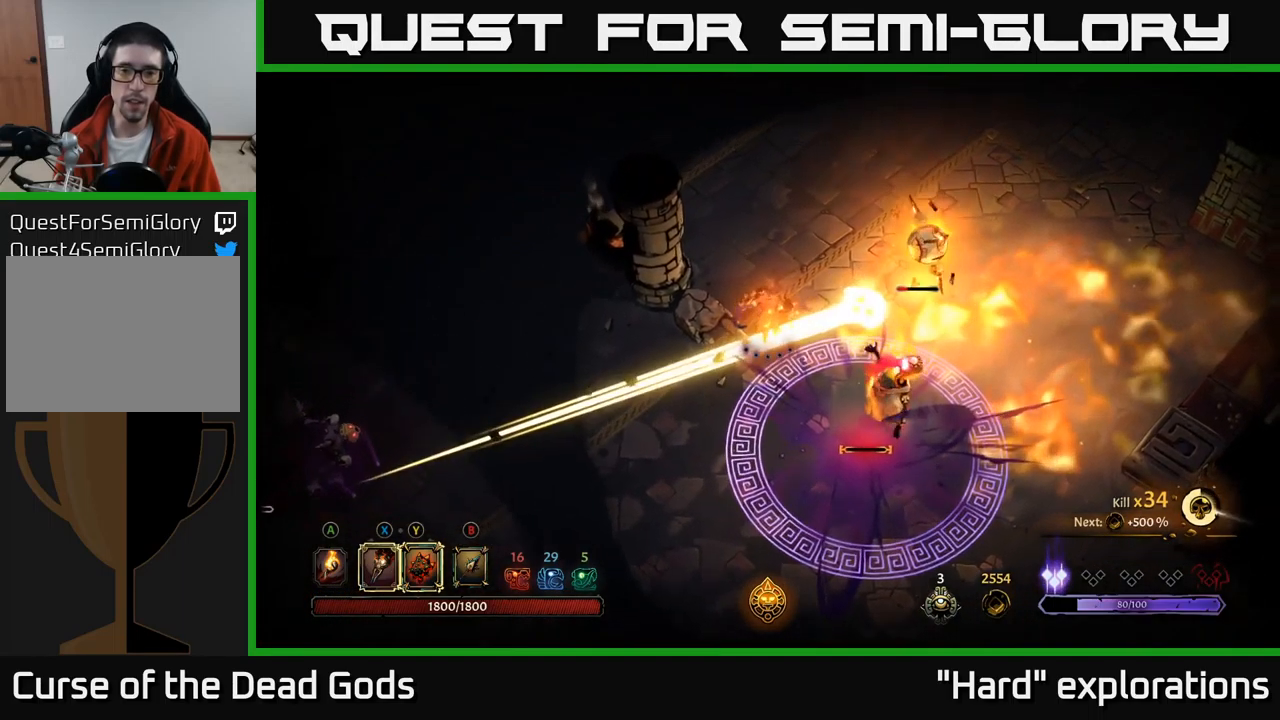
{"buttons": ["R2"], "left_stick": "up", "right_stick": "center", "events": [[100, "R2", "up"], [150, "R2", "down"], [233, "R2", "up"], [300, "R2", "down"], [383, "R2", "up"], [467, "R2", "down"]]}
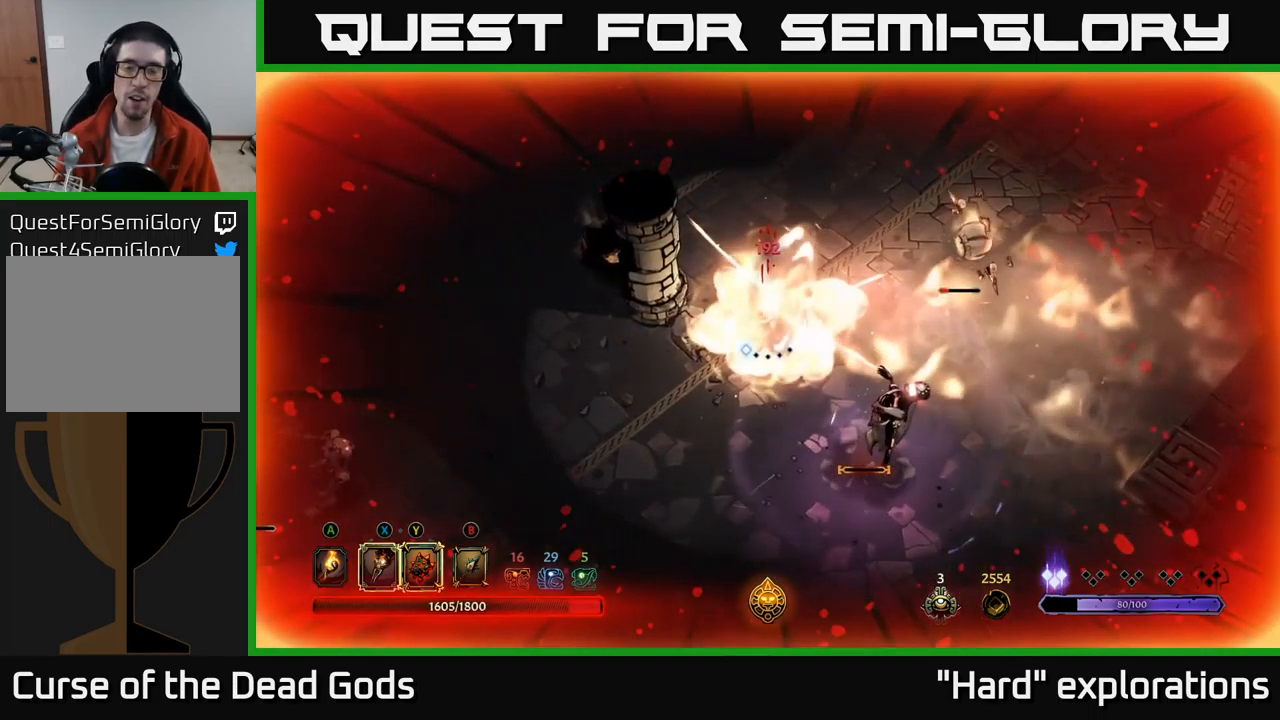
{"buttons": [], "left_stick": "up", "right_stick": "center", "events": [[50, "R2", "up"]]}
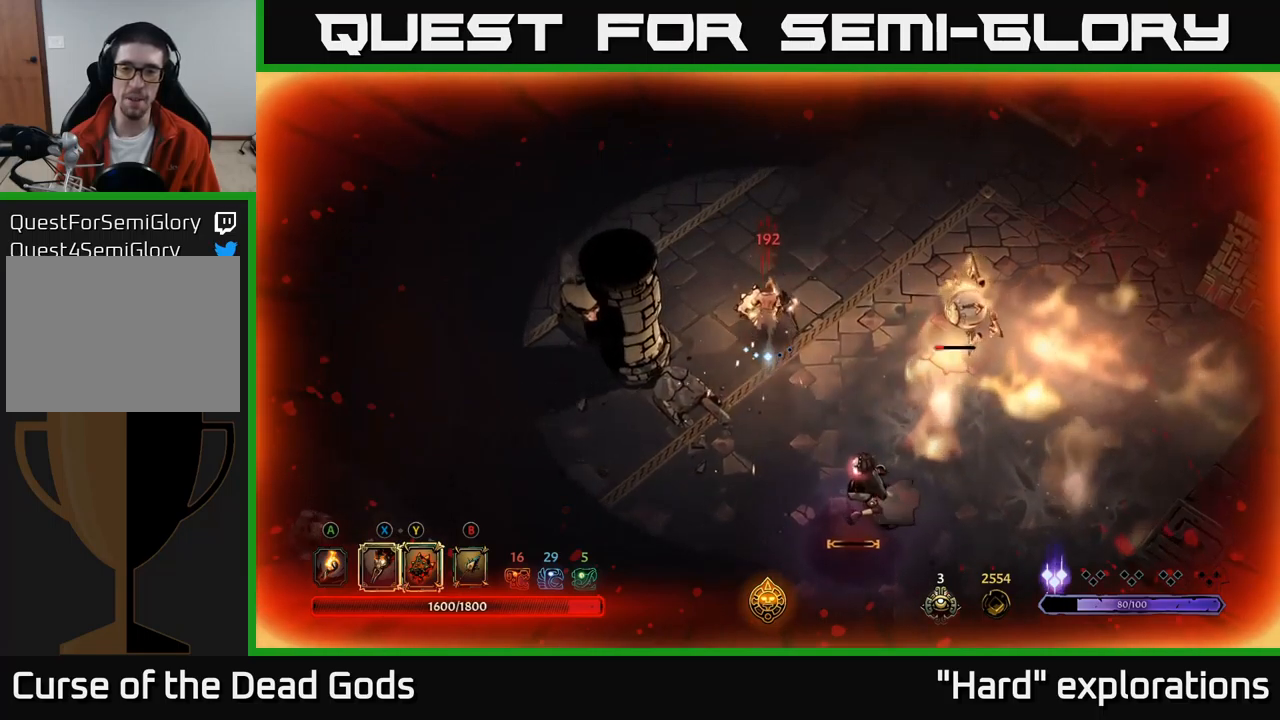
{"buttons": ["Y"], "left_stick": "down", "right_stick": "center", "events": [[67, "left_stick", "down"], [434, "Y", "down"]]}
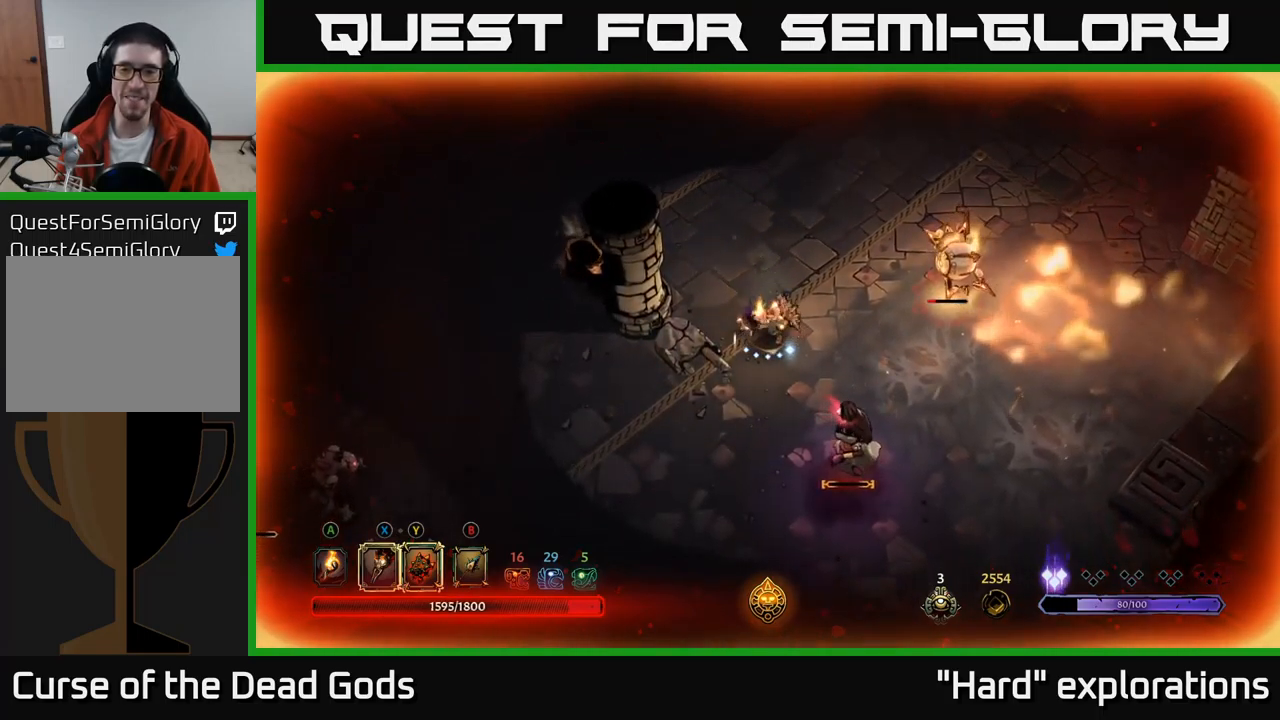
{"buttons": [], "left_stick": "down-right", "right_stick": "center", "events": [[300, "Y", "up"], [300, "left_stick", "down-right"]]}
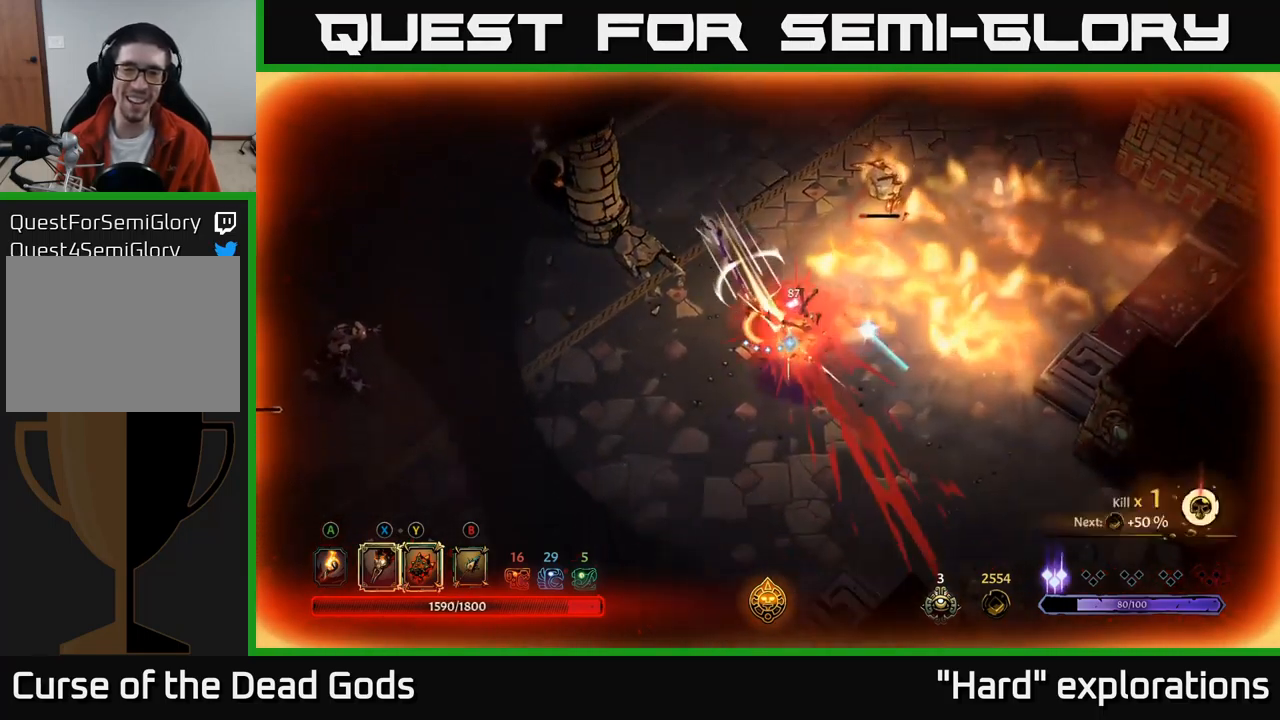
{"buttons": [], "left_stick": "left", "right_stick": "center", "events": [[84, "left_stick", "down-left"], [234, "left_stick", "left"]]}
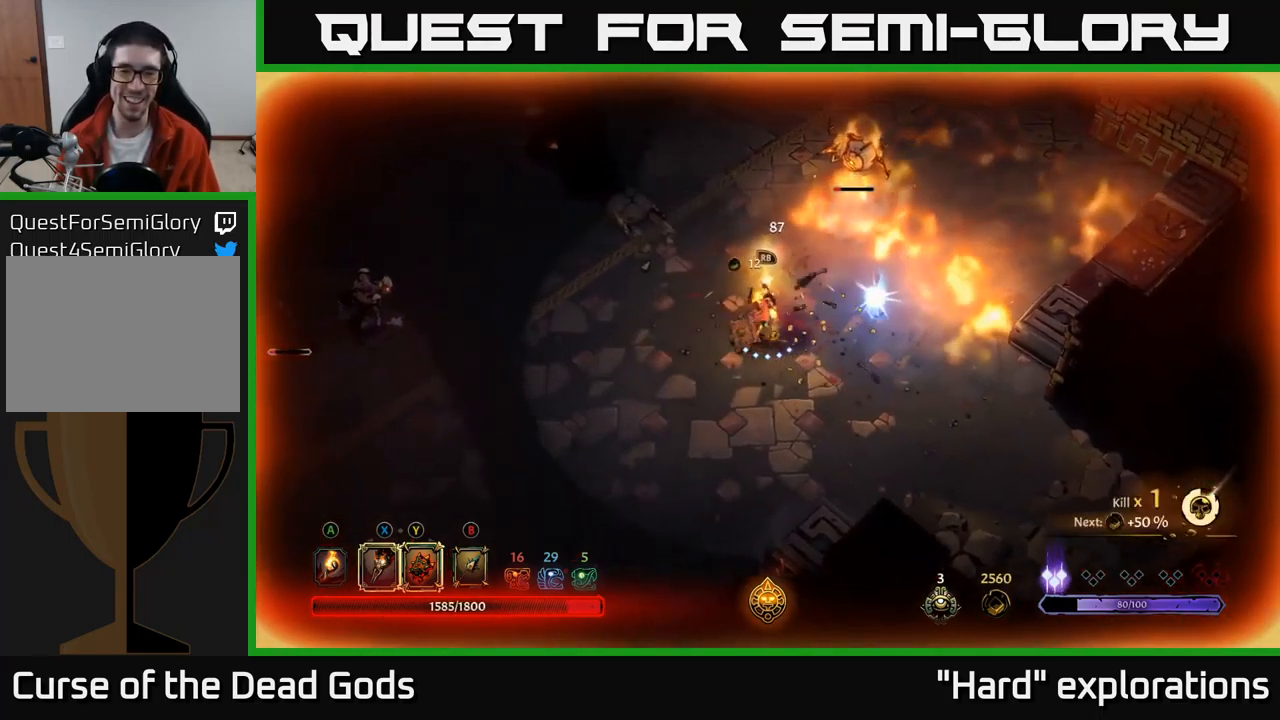
{"buttons": [], "left_stick": "left", "right_stick": "center", "events": []}
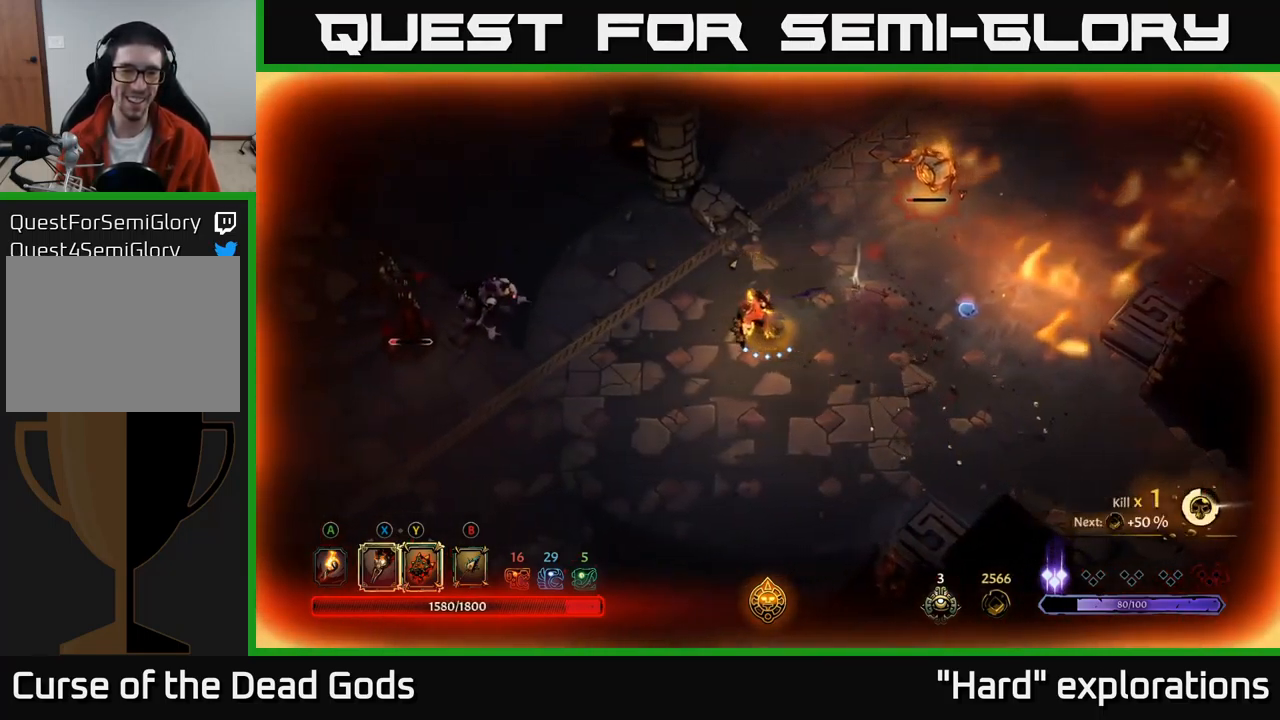
{"buttons": ["X"], "left_stick": "left", "right_stick": "center", "events": [[450, "X", "down"]]}
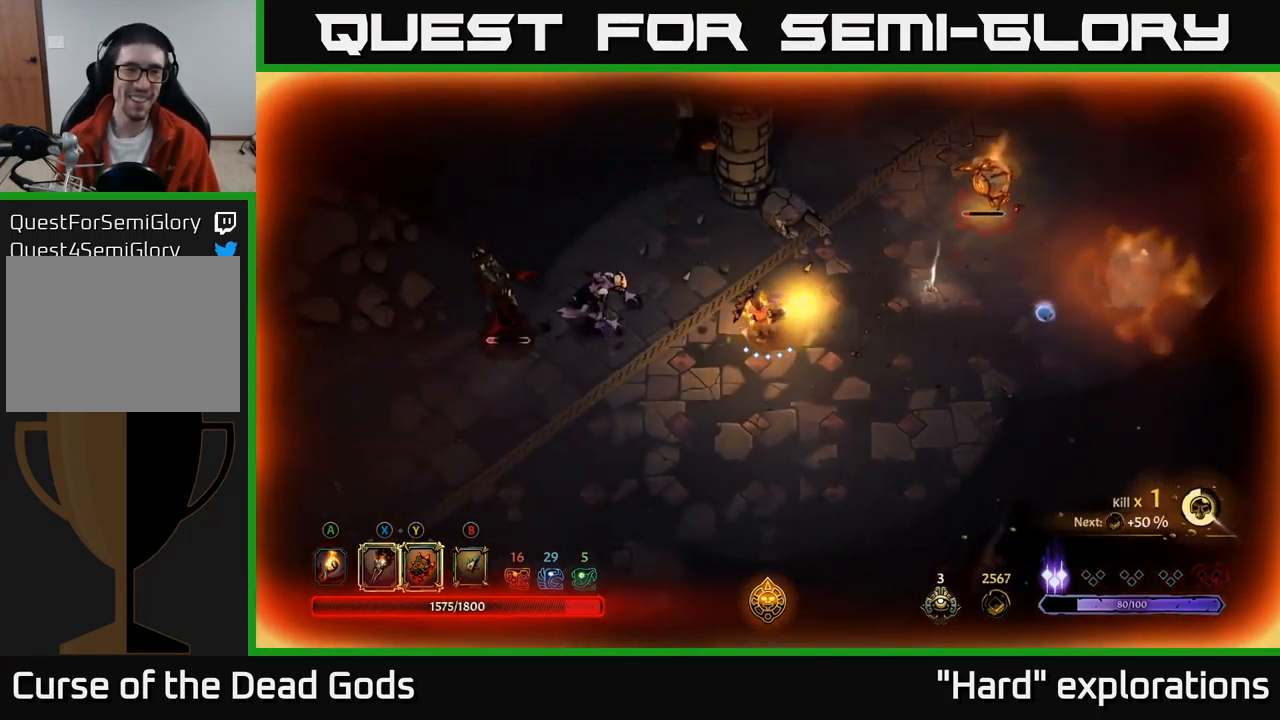
{"buttons": [], "left_stick": "left", "right_stick": "center", "events": [[34, "X", "up"], [217, "X", "down"], [300, "X", "up"], [384, "X", "down"], [484, "X", "up"]]}
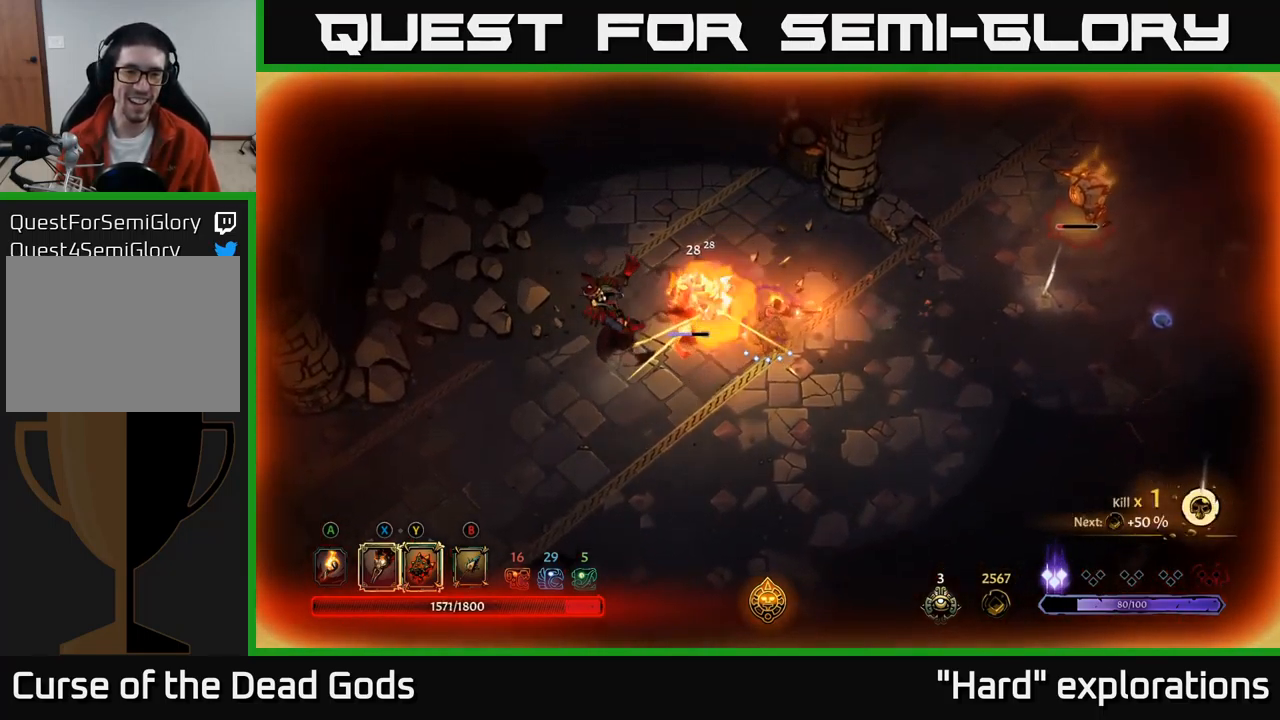
{"buttons": [], "left_stick": "left", "right_stick": "center", "events": [[100, "X", "down"], [184, "X", "up"]]}
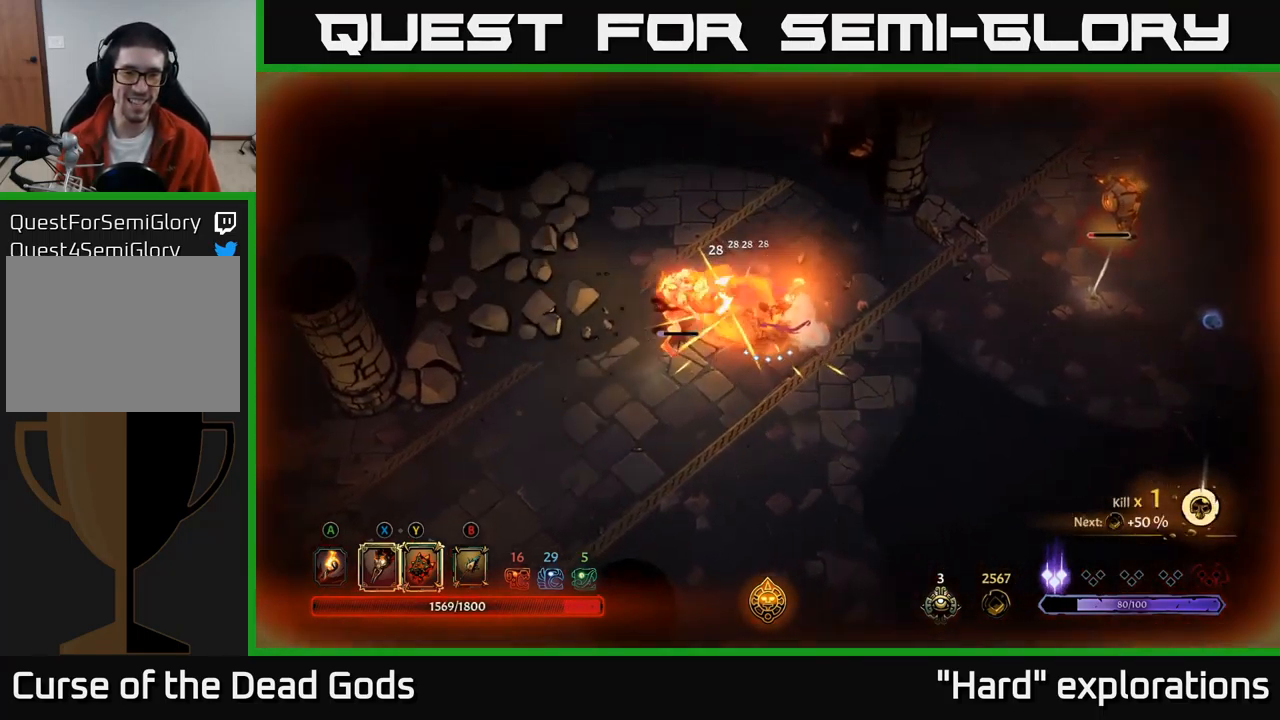
{"buttons": [], "left_stick": "center", "right_stick": "center", "events": [[34, "X", "down"], [134, "X", "up"], [434, "left_stick", "center"]]}
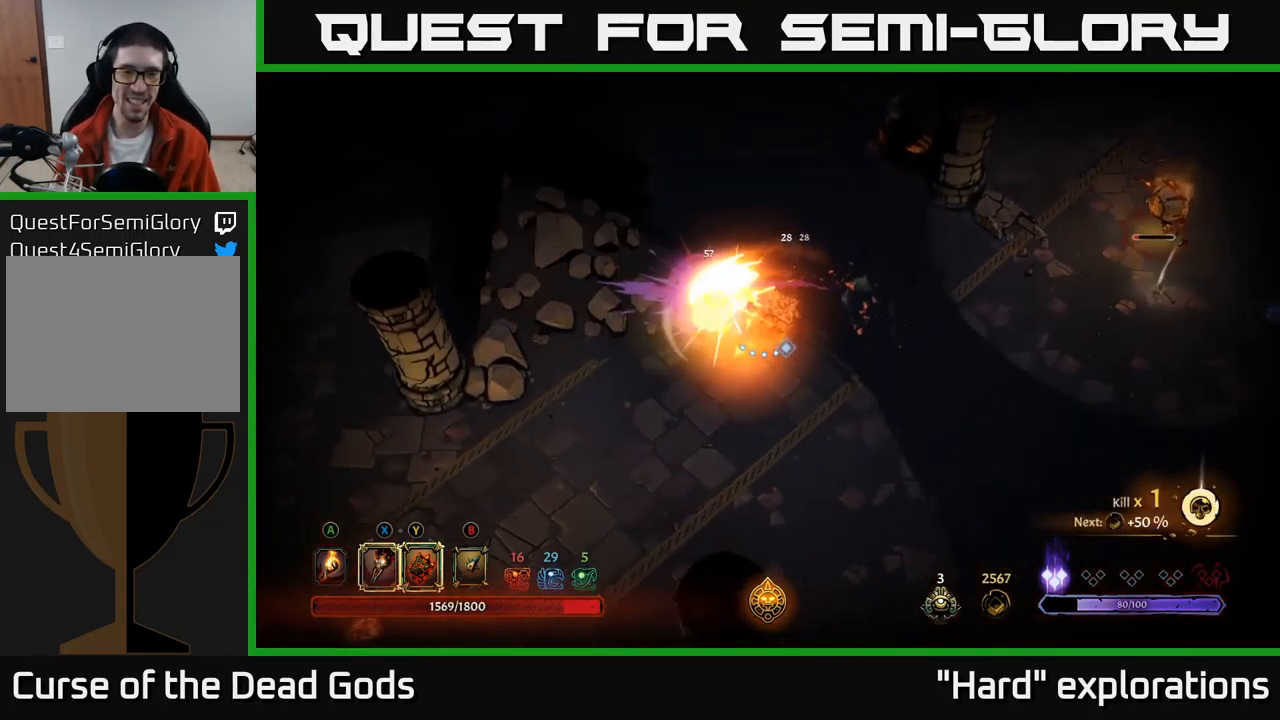
{"buttons": [], "left_stick": "right", "right_stick": "center", "events": [[234, "left_stick", "right"]]}
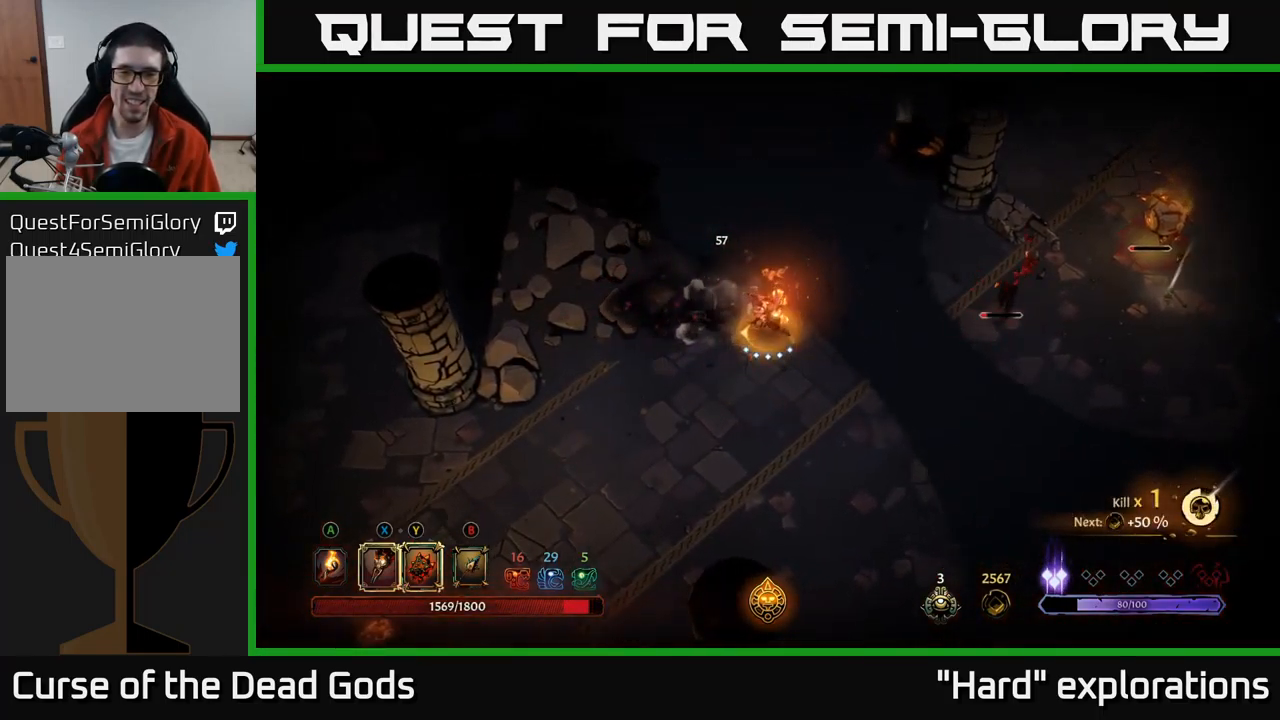
{"buttons": [], "left_stick": "right", "right_stick": "center", "events": []}
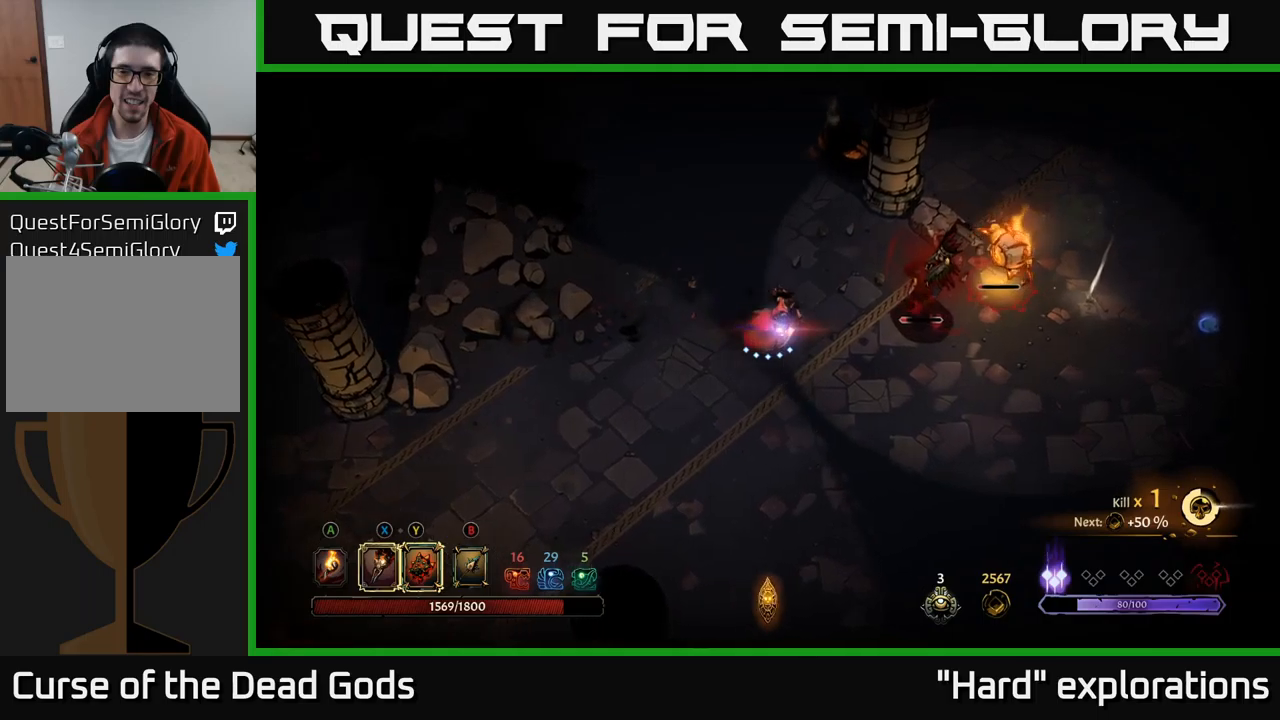
{"buttons": ["Y"], "left_stick": "right", "right_stick": "center", "events": [[67, "X", "down"], [150, "X", "up"], [417, "Y", "down"]]}
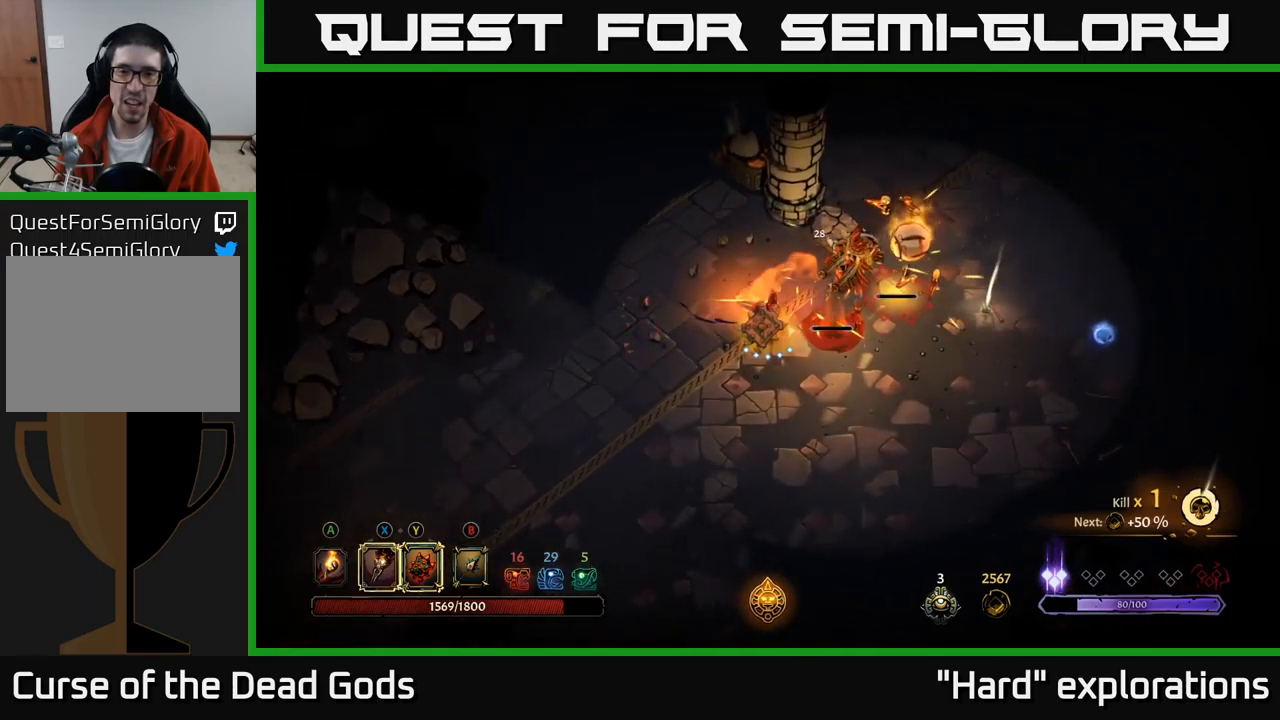
{"buttons": ["Y"], "left_stick": "right", "right_stick": "center", "events": []}
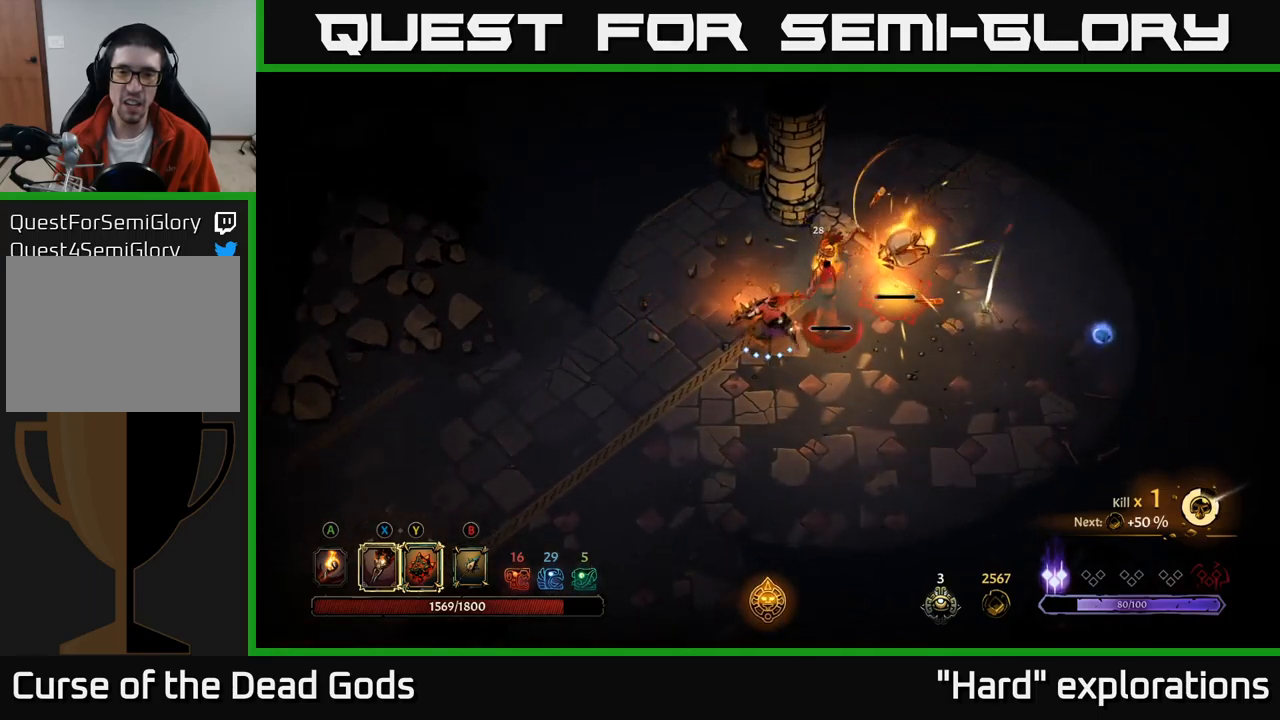
{"buttons": [], "left_stick": "up-right", "right_stick": "center", "events": [[233, "Y", "up"], [417, "left_stick", "up-right"]]}
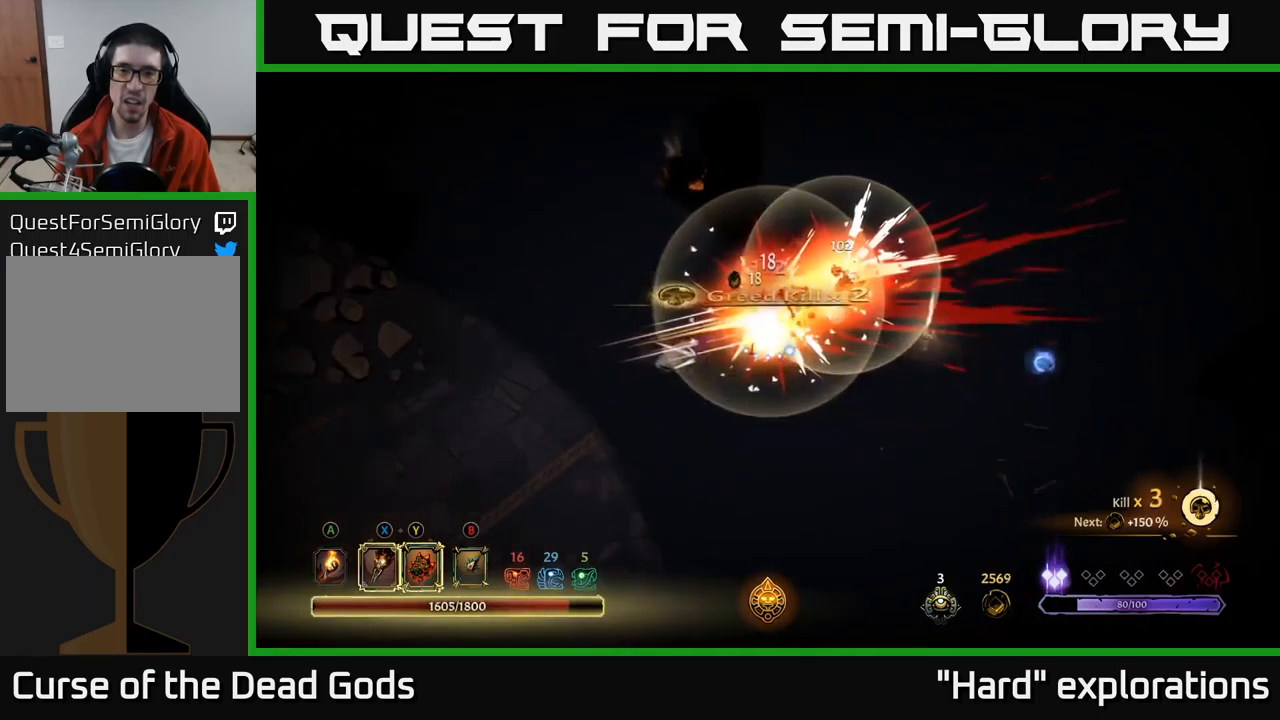
{"buttons": [], "left_stick": "center", "right_stick": "center", "events": [[317, "left_stick", "center"]]}
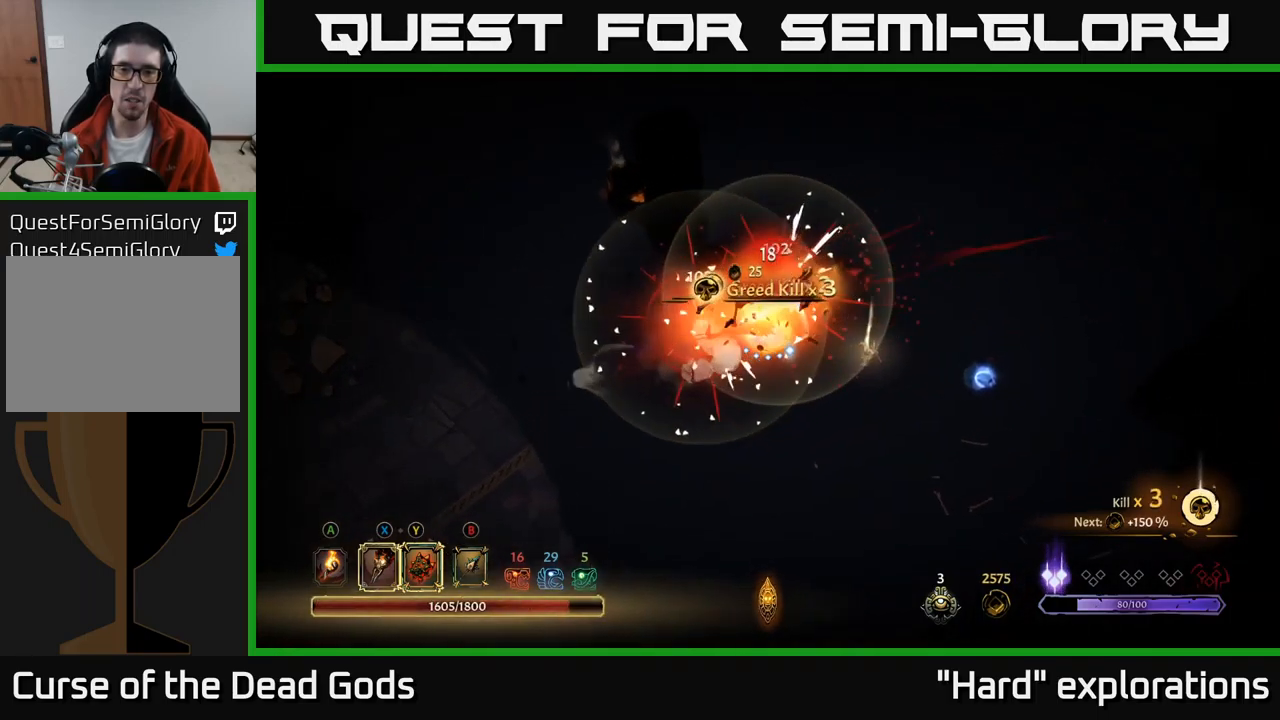
{"buttons": [], "left_stick": "right", "right_stick": "center", "events": [[317, "left_stick", "right"]]}
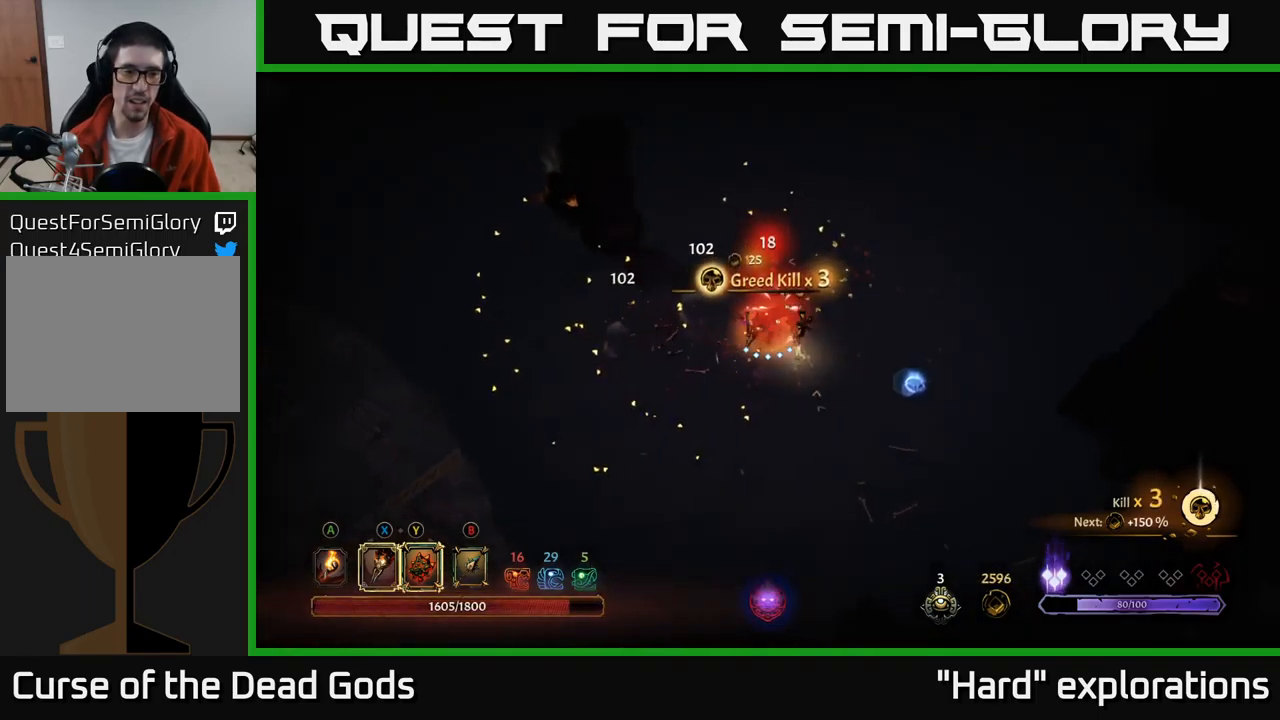
{"buttons": [], "left_stick": "right", "right_stick": "center", "events": []}
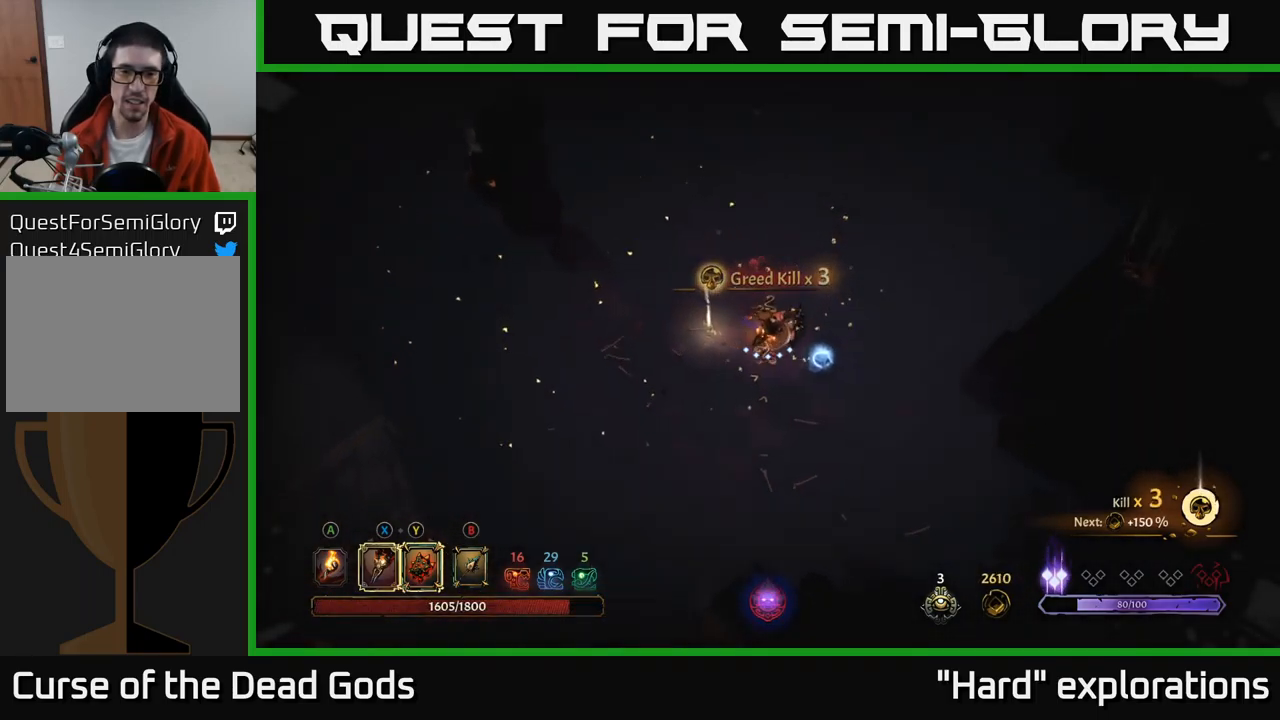
{"buttons": [], "left_stick": "up-left", "right_stick": "center", "events": [[133, "left_stick", "down"], [233, "left_stick", "left"], [433, "left_stick", "up-left"]]}
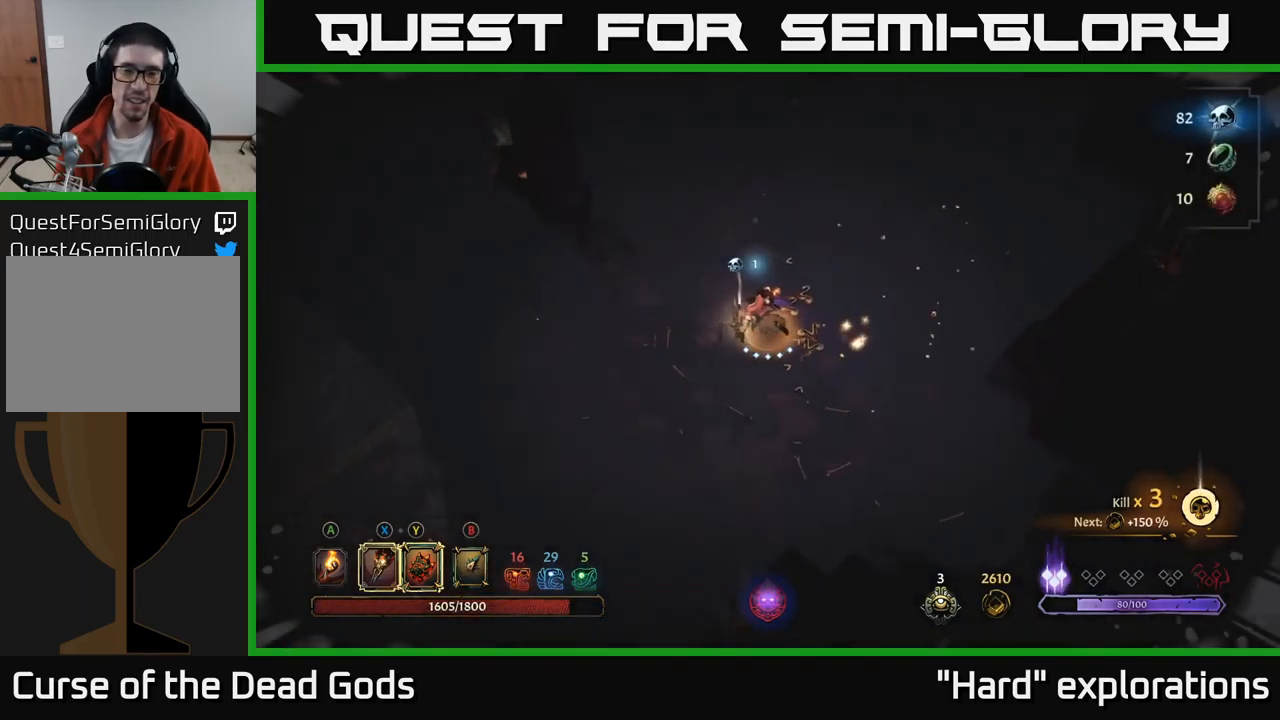
{"buttons": [], "left_stick": "center", "right_stick": "center", "events": [[150, "left_stick", "center"], [183, "R1", "down"], [300, "R1", "up"]]}
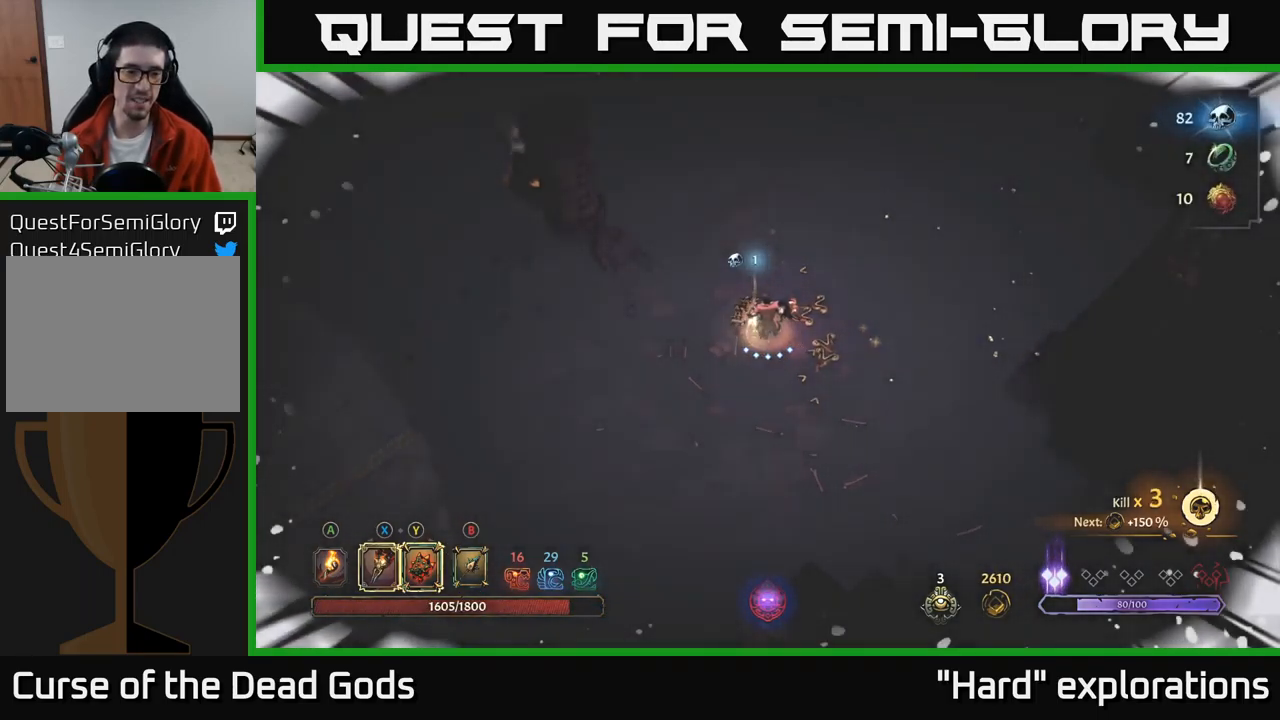
{"buttons": [], "left_stick": "center", "right_stick": "center", "events": []}
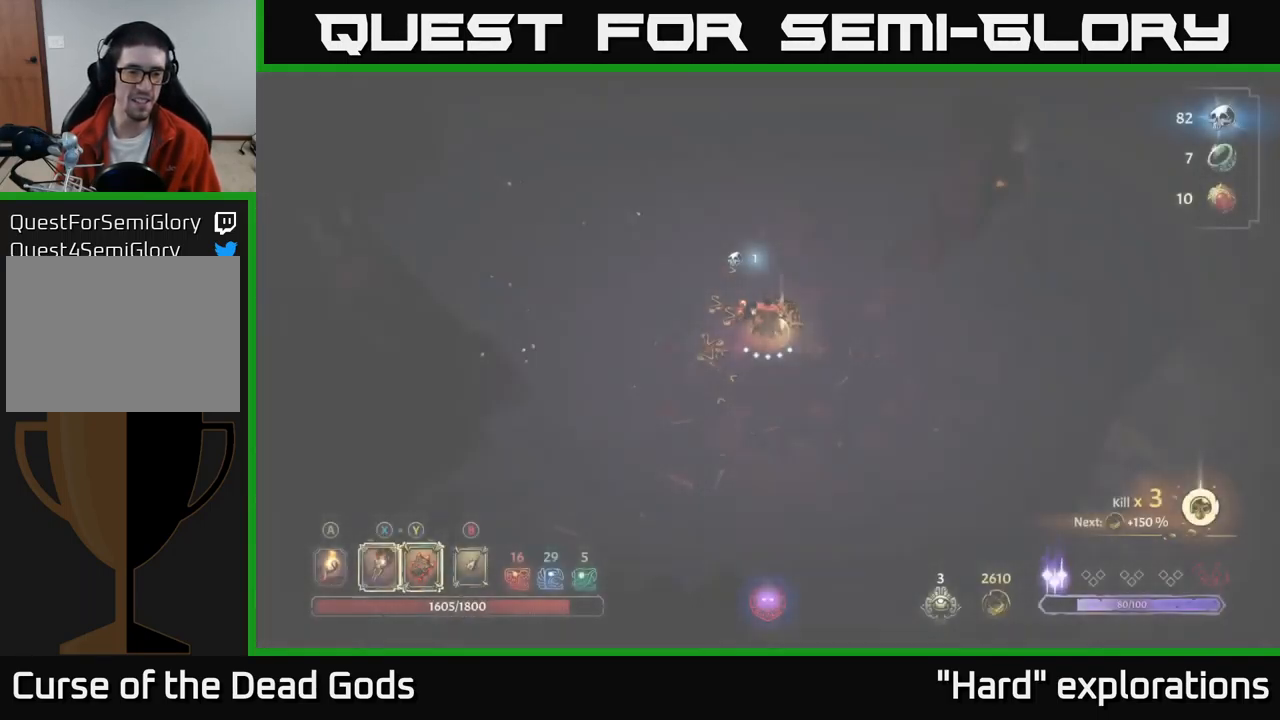
{"buttons": [], "left_stick": "center", "right_stick": "center", "events": []}
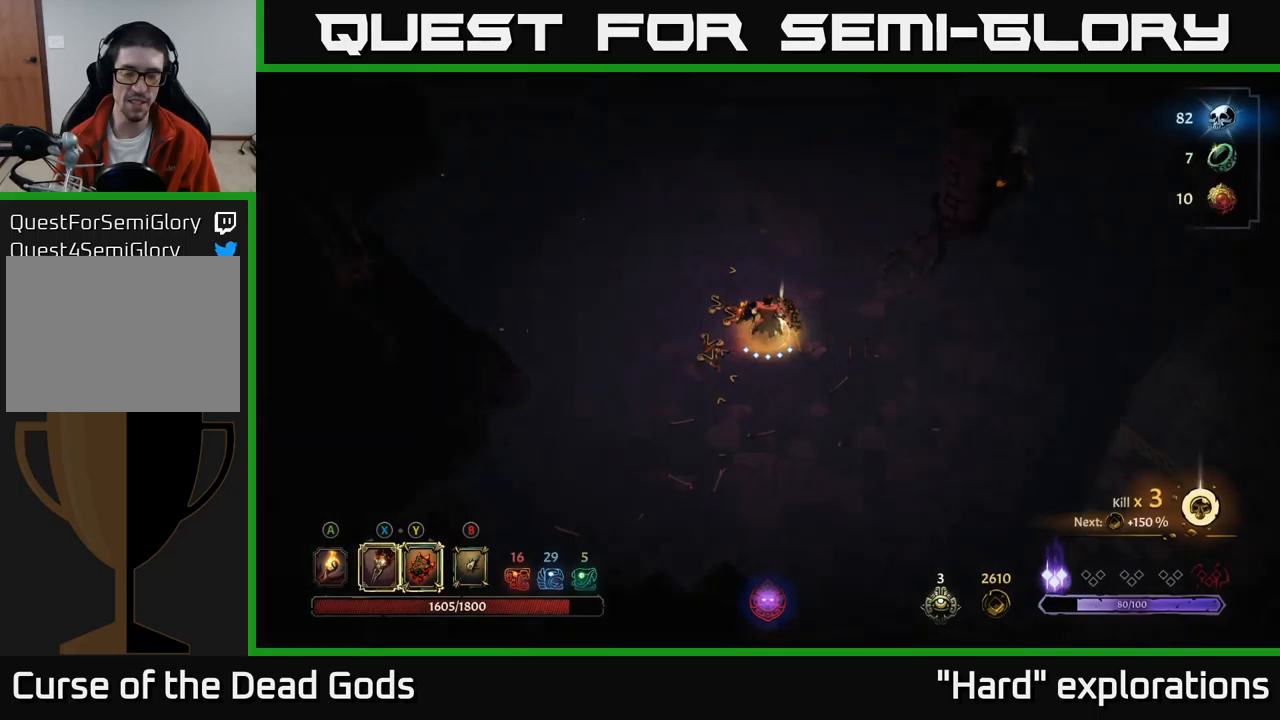
{"buttons": [], "left_stick": "down-right", "right_stick": "center", "events": [[117, "left_stick", "up-left"], [333, "left_stick", "center"], [400, "left_stick", "down-right"]]}